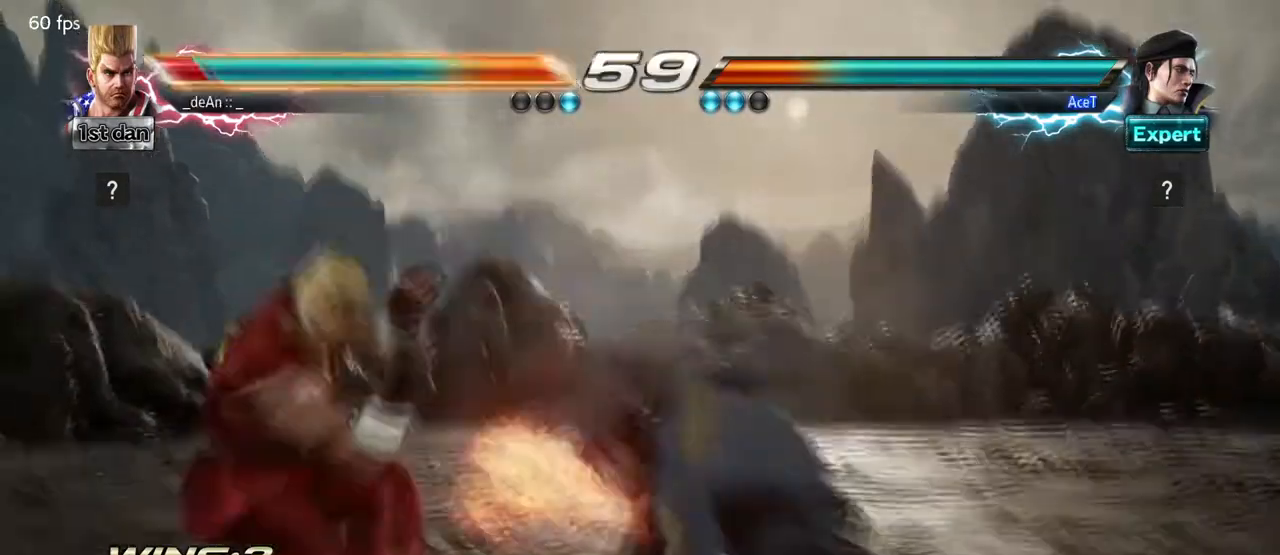
Gameplay with a controller (arcade stick); each line is a JSON object with the inputs held at the frame after it. "events" lists button and stick changes between this image and that frame as [ms after this image, input, new state], when the widget could be followed in between. Not read: L3 R3.
{"buttons": [], "left_stick": "left", "events": []}
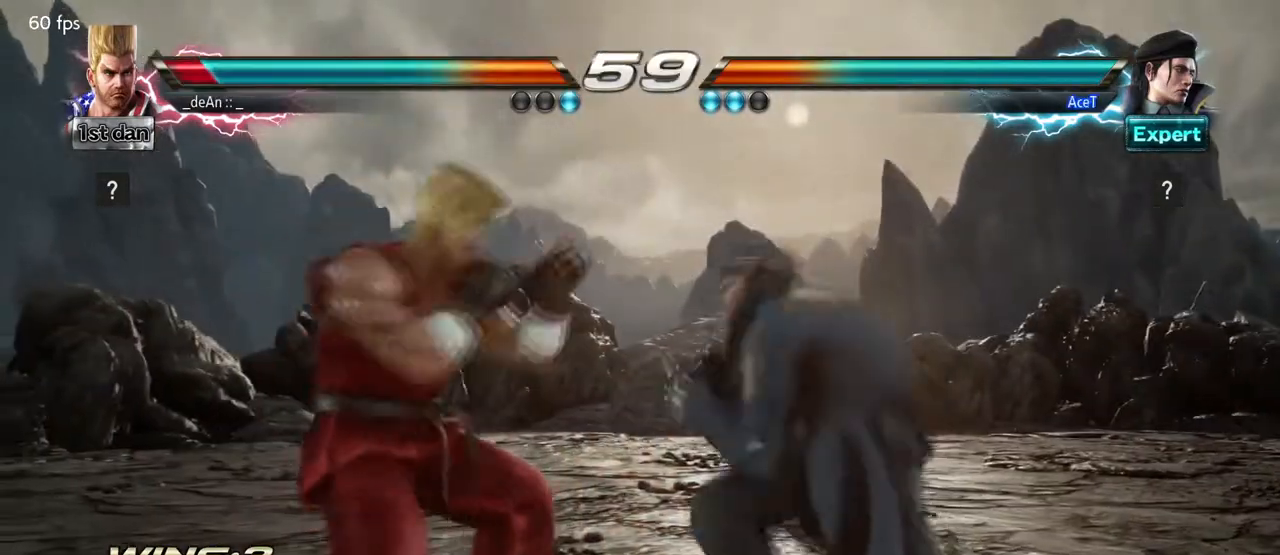
{"buttons": ["SQUARE"], "left_stick": "center", "events": [[376, "left_stick", "center"], [459, "SQUARE", "down"]]}
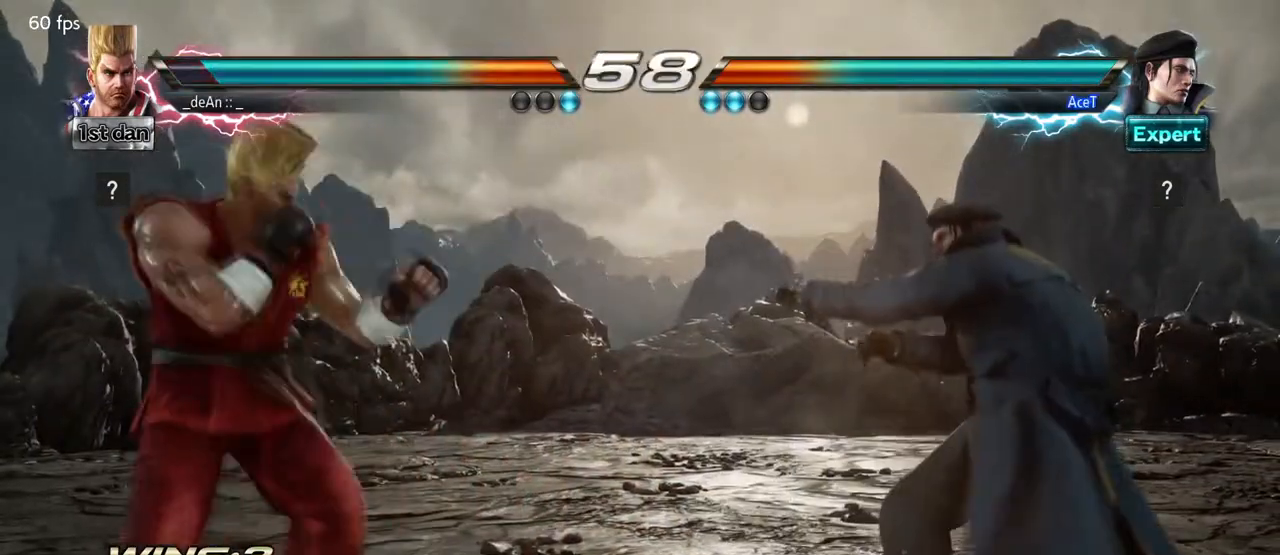
{"buttons": [], "left_stick": "center", "events": [[208, "SQUARE", "up"], [333, "left_stick", "left"], [500, "left_stick", "center"]]}
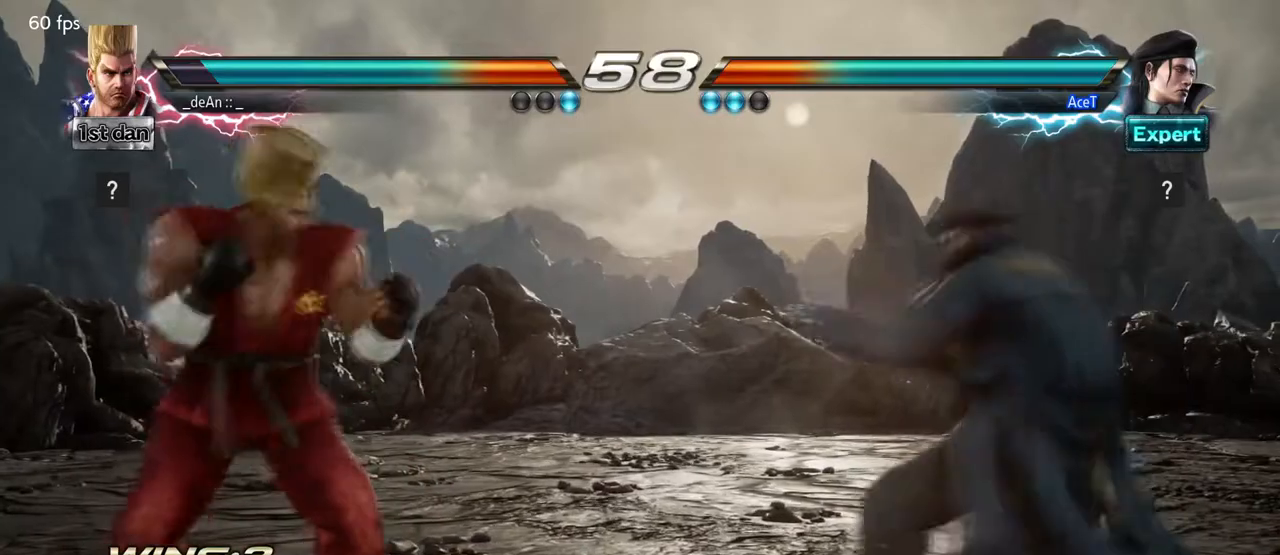
{"buttons": [], "left_stick": "down-left"}
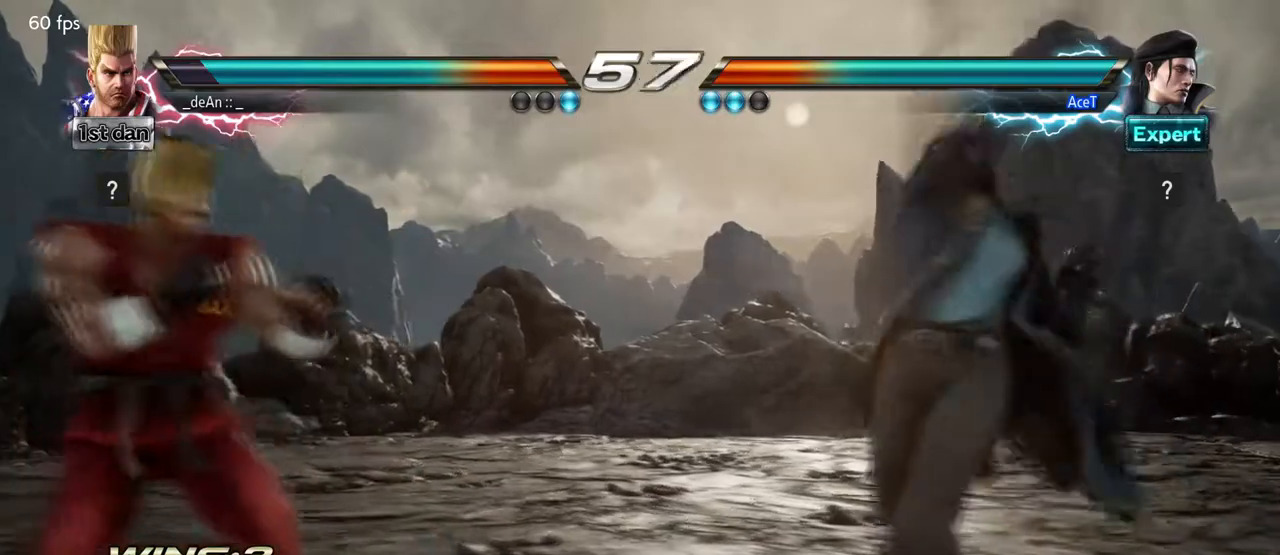
{"buttons": ["TRIANGLE"], "left_stick": "center", "events": [[41, "SQUARE", "down"], [41, "TRIANGLE", "down"], [167, "SQUARE", "up"], [167, "TRIANGLE", "up"], [208, "left_stick", "center"], [375, "SQUARE", "down"], [375, "TRIANGLE", "down"], [458, "TRIANGLE", "up"], [500, "SQUARE", "up"], [500, "TRIANGLE", "down"]]}
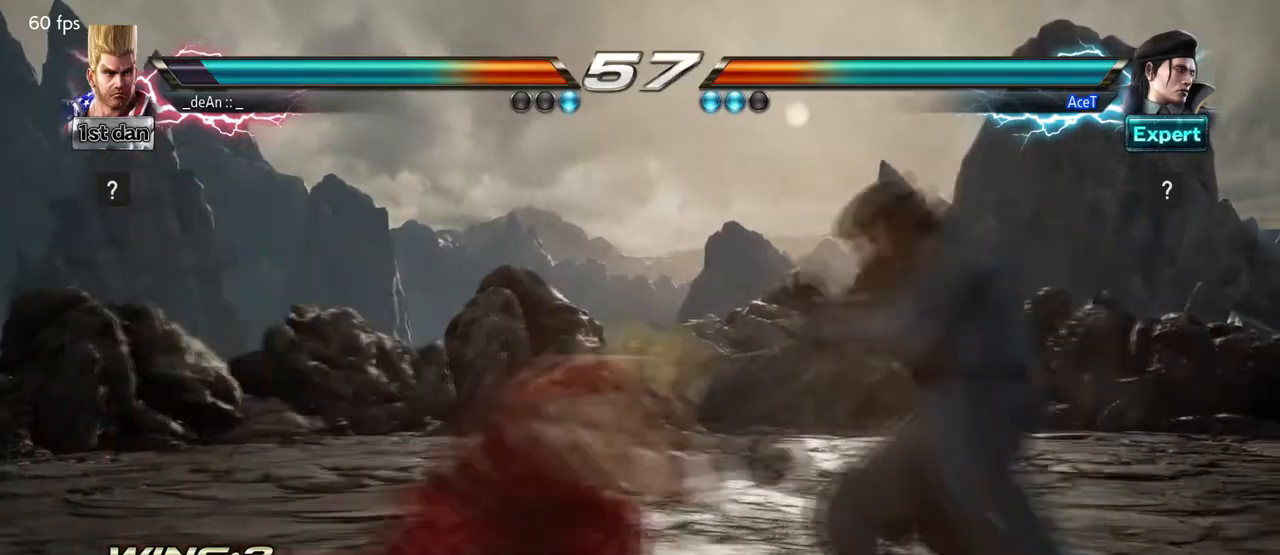
{"buttons": ["SQUARE", "TRIANGLE"], "left_stick": "center", "events": [[42, "SQUARE", "down"], [292, "SQUARE", "up"], [334, "SQUARE", "down"], [376, "TRIANGLE", "up"], [417, "TRIANGLE", "down"], [459, "SQUARE", "up"], [501, "SQUARE", "down"]]}